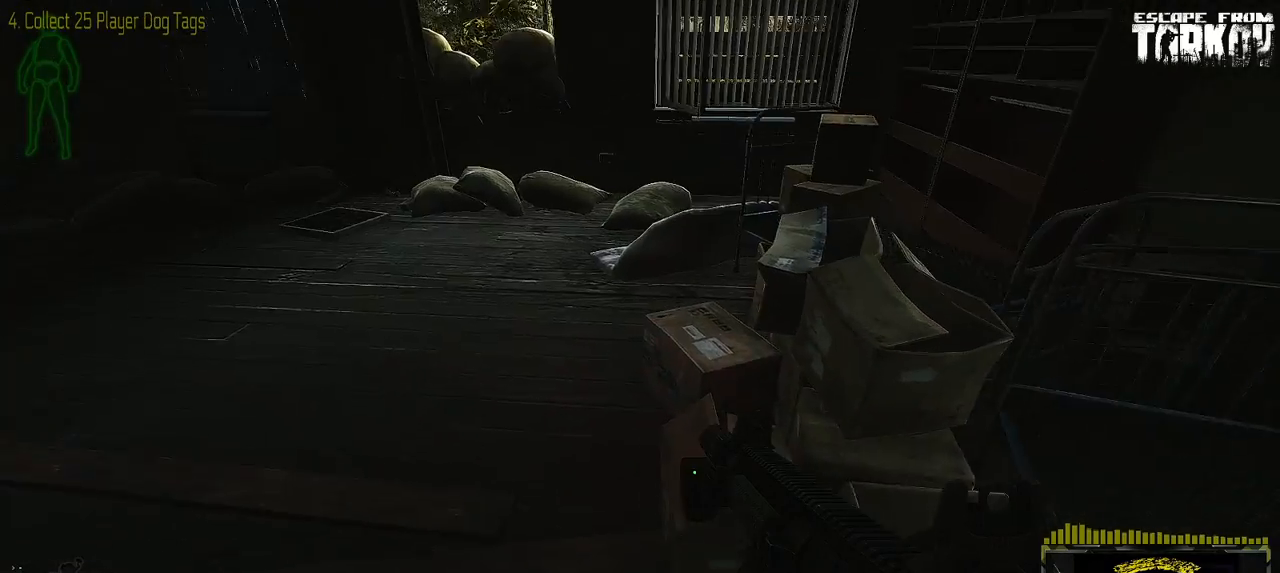
Gameplay with keyboard and mouse; each line is a JSON object with the keys and mouse buttons held at the frame after it. "events" lists presses ("down") and releases ("up") of "0", "1", "2", "3", "4", "5", "6", "7", "8", "9", "a", "alt_l", "alt_r", "b", "c", "caps_lock", "ctrl_l", "ctrl_r", "d", "down", "e", "escape", "f1", "f10", "f11", "f12", "f2", "f3", "f4", "f5", "f6", "f7", "f8", "f9", "g", "h", "i", "j", "k", "l", "left", "m", "n", "o", "p", "q", "r", "return", "right", "s", "shift_l", "shift_r", "space", "super", "t", "tab", "tilde", "u", "up", "v", "w", "x", "y", "z" and "mouse_wheel" between this image and that frame as [ms after this image, input, new state], when the widget could be followed in between. "mouse_wheel" = the "wheel" button of the "mouse" list. No other keys are recorded. "wheel" means that the mouse wheel is clicked or scrolled. Mouse movement is not recorded. Not read: f.
{"keys": ["a", "s"], "mouse": [], "events": [[133, "w", "up"], [383, "s", "down"]]}
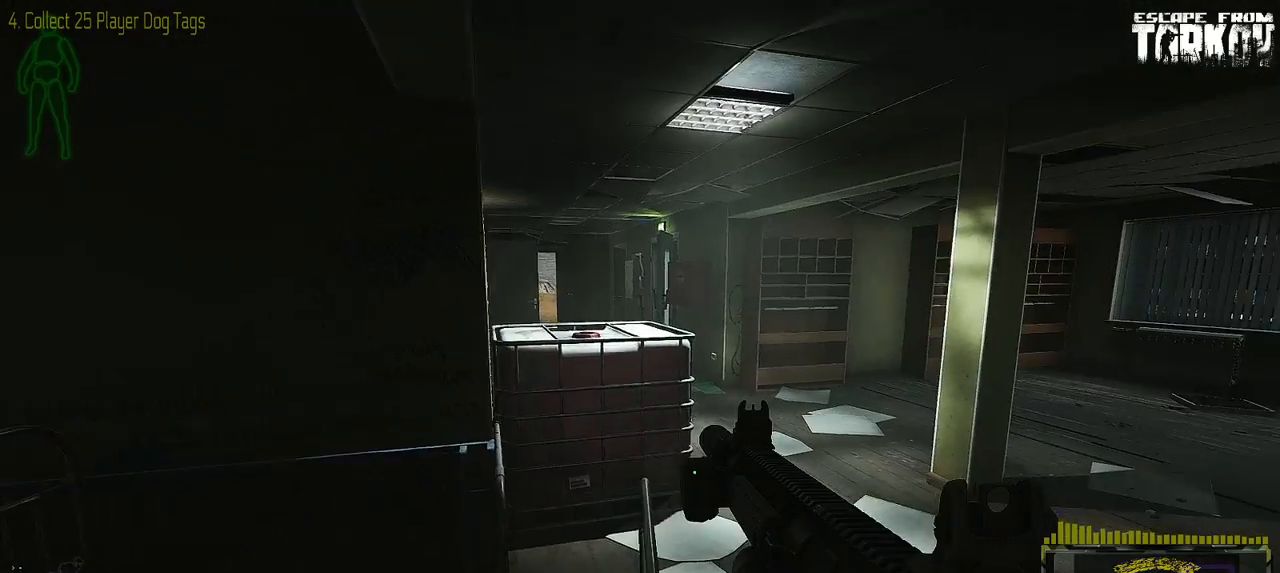
{"keys": ["a"], "mouse": [], "events": [[400, "s", "up"]]}
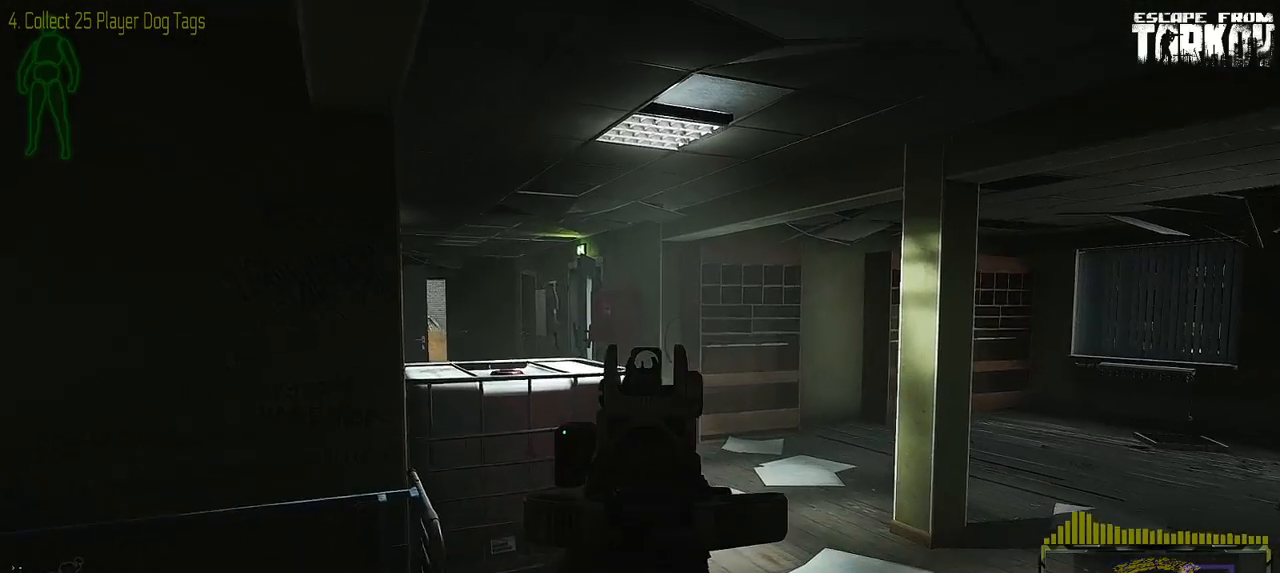
{"keys": ["caps_lock"], "mouse": [], "events": [[117, "caps_lock", "down"], [233, "a", "up"]]}
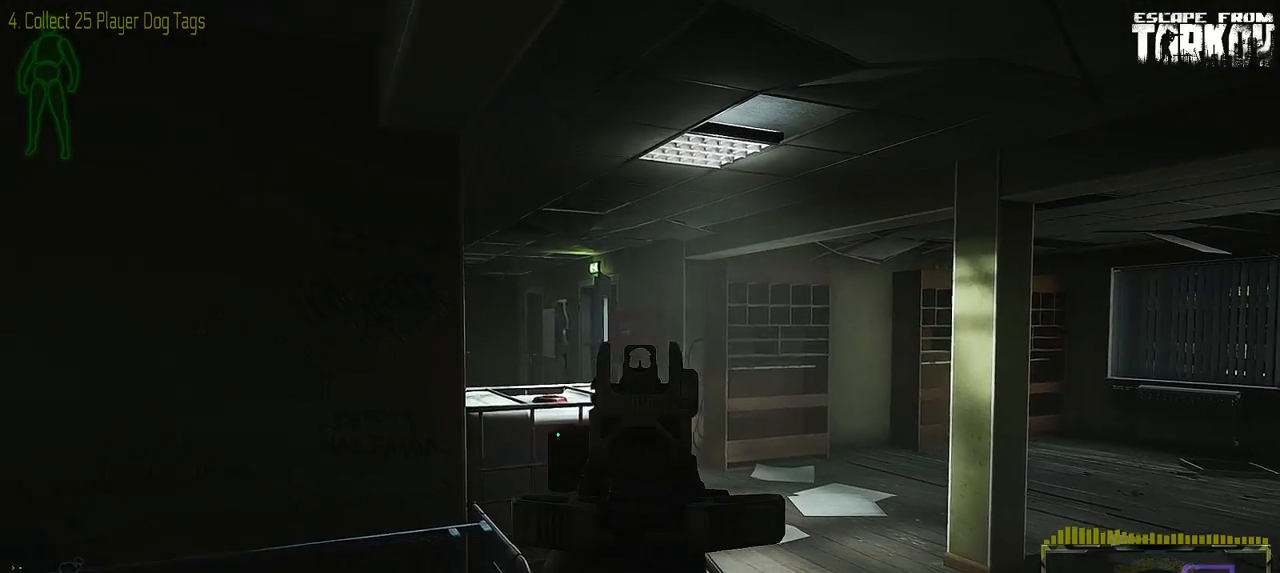
{"keys": ["caps_lock"], "mouse": [], "events": []}
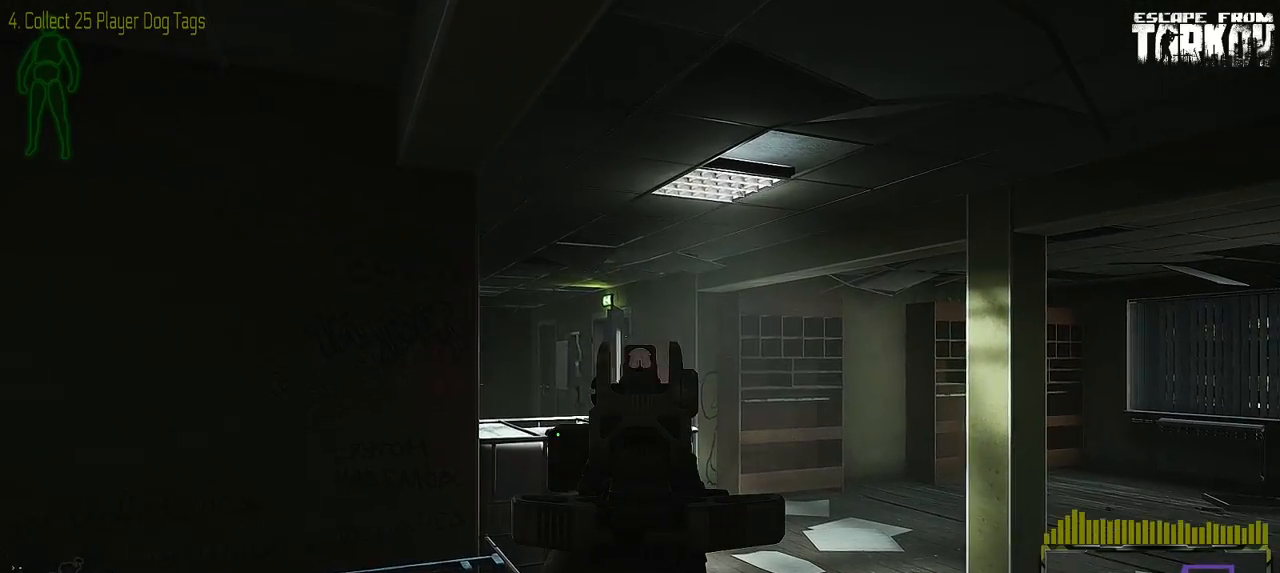
{"keys": ["a", "caps_lock"], "mouse": [], "events": [[383, "a", "down"]]}
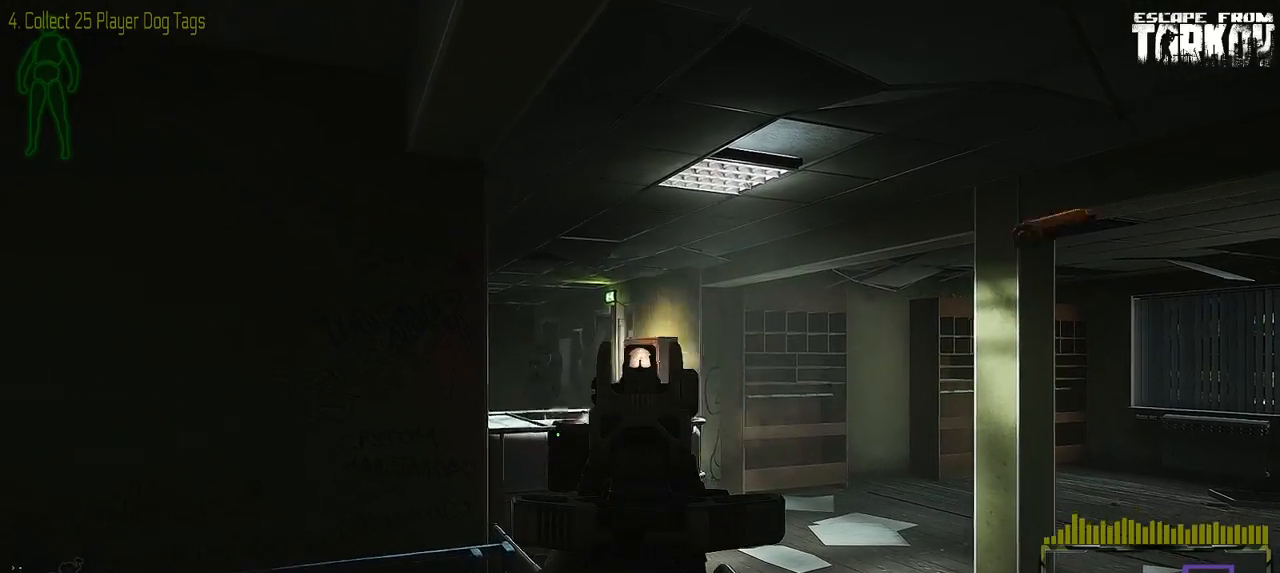
{"keys": ["a"], "mouse": [], "events": [[33, "a", "up"], [150, "d", "down"], [317, "d", "up"], [350, "a", "down"], [400, "caps_lock", "up"]]}
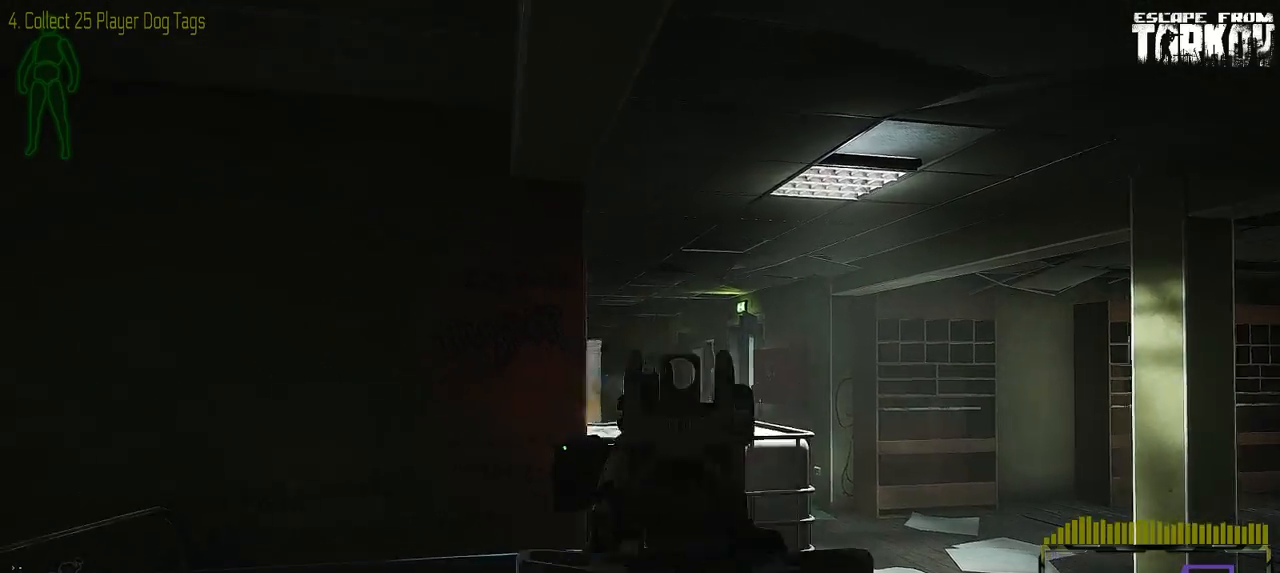
{"keys": ["a"], "mouse": [], "events": []}
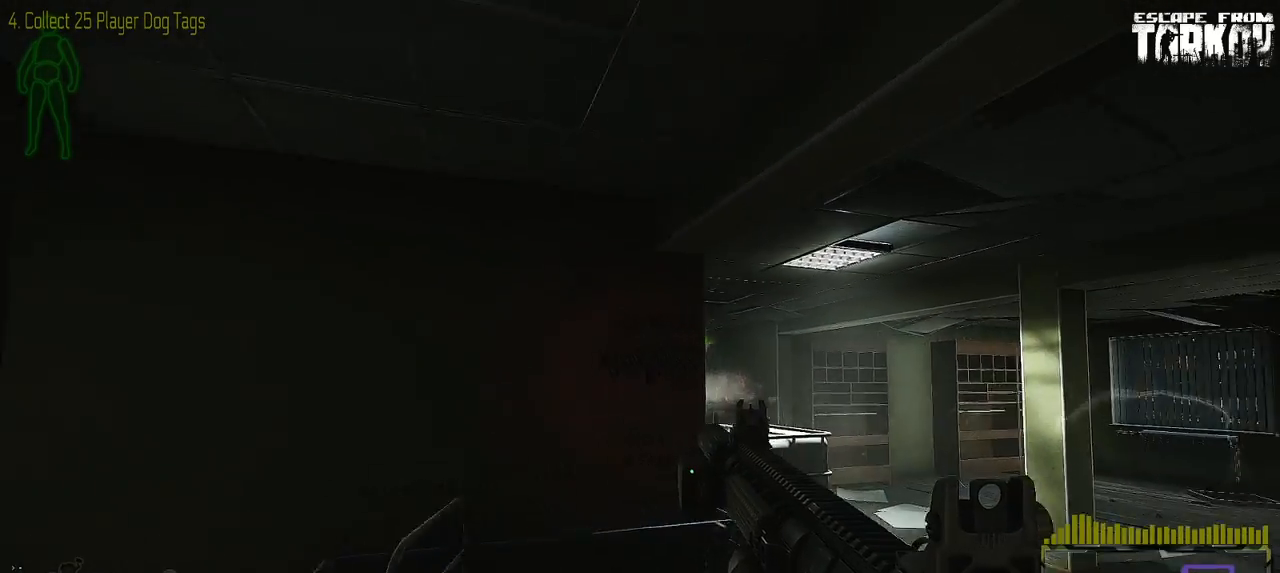
{"keys": ["d"], "mouse": [], "events": [[400, "a", "up"], [467, "d", "down"]]}
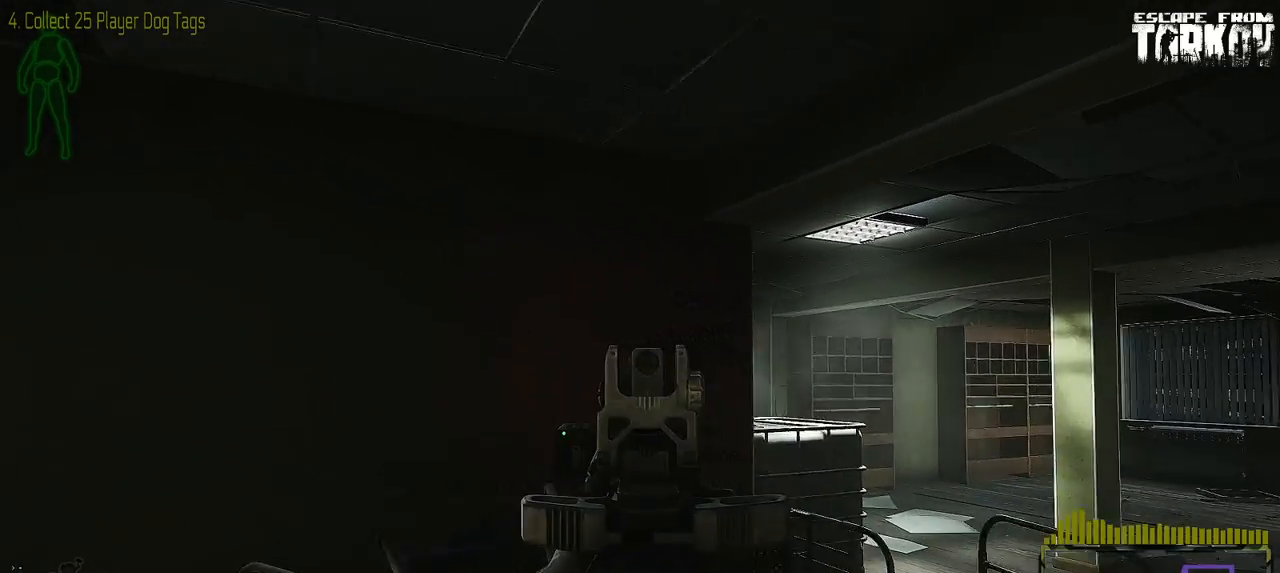
{"keys": ["d", "w"], "mouse": [], "events": [[283, "w", "down"]]}
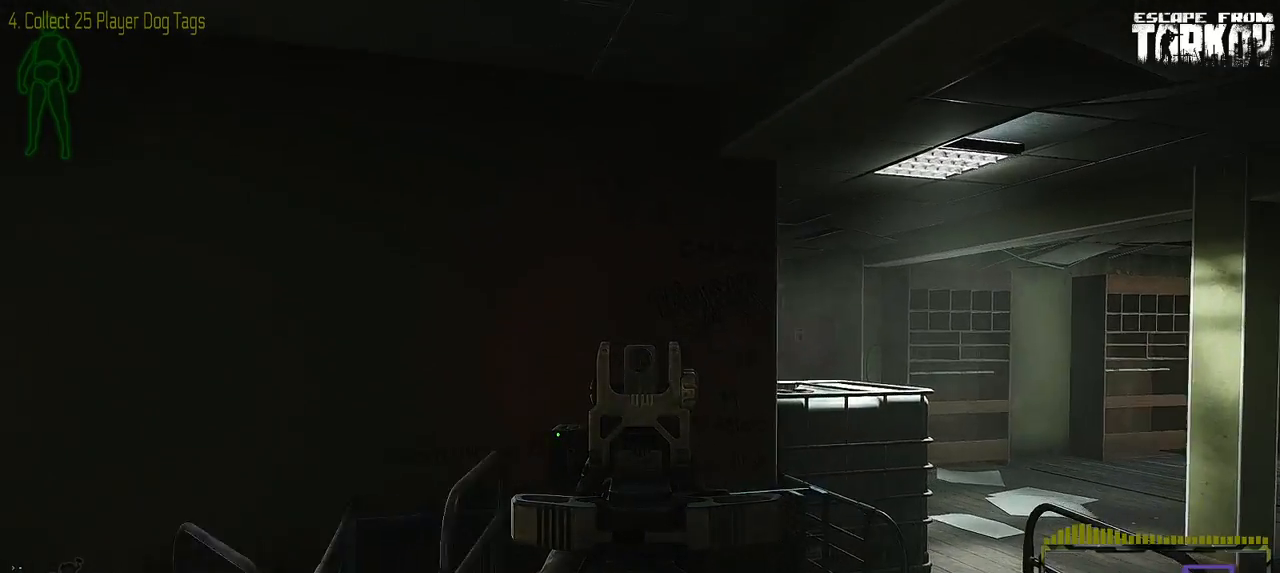
{"keys": ["caps_lock", "d"], "mouse": [], "events": [[17, "caps_lock", "down"], [17, "w", "up"]]}
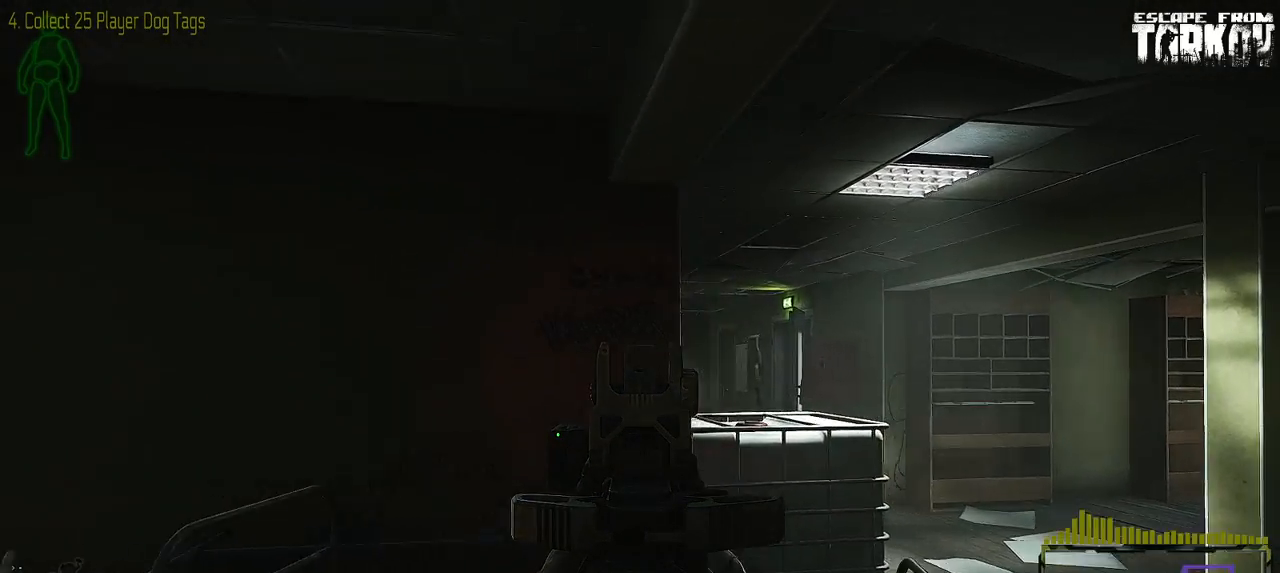
{"keys": ["caps_lock"], "mouse": [], "events": [[200, "d", "up"]]}
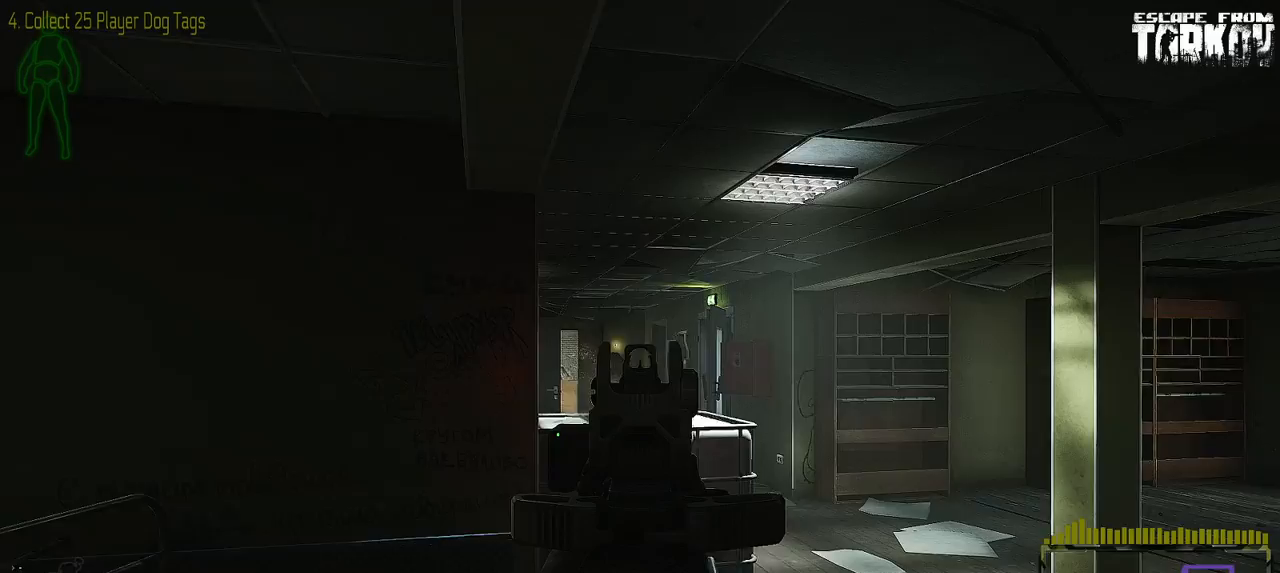
{"keys": ["d", "w"], "mouse": [], "events": [[233, "d", "down"], [300, "caps_lock", "up"], [450, "w", "down"]]}
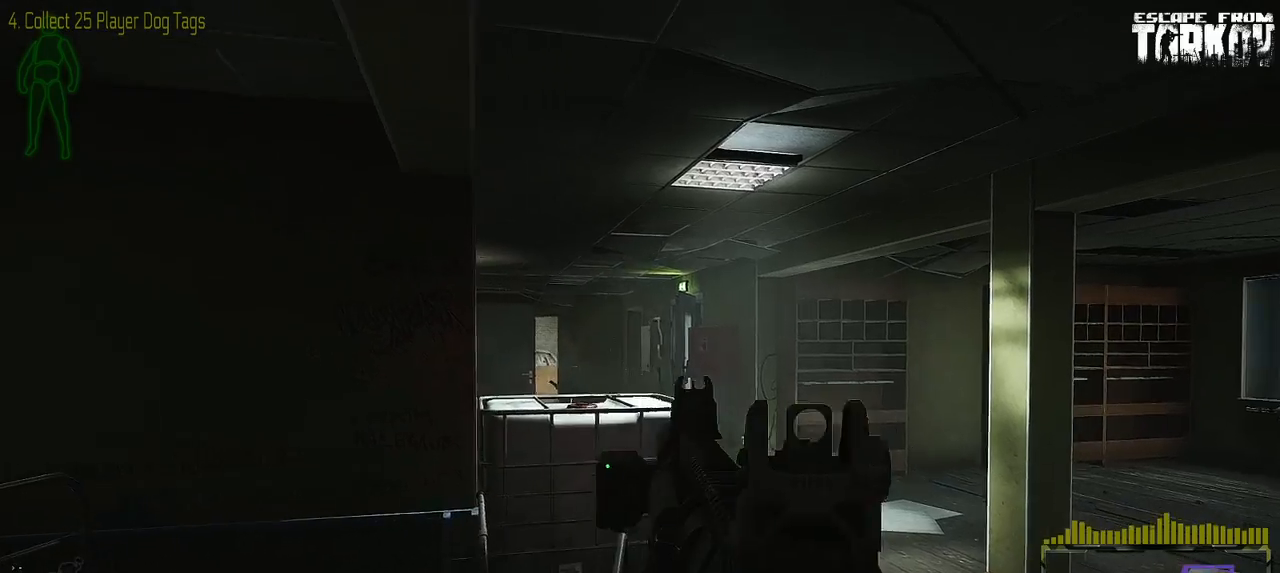
{"keys": ["d", "w"], "mouse": [], "events": []}
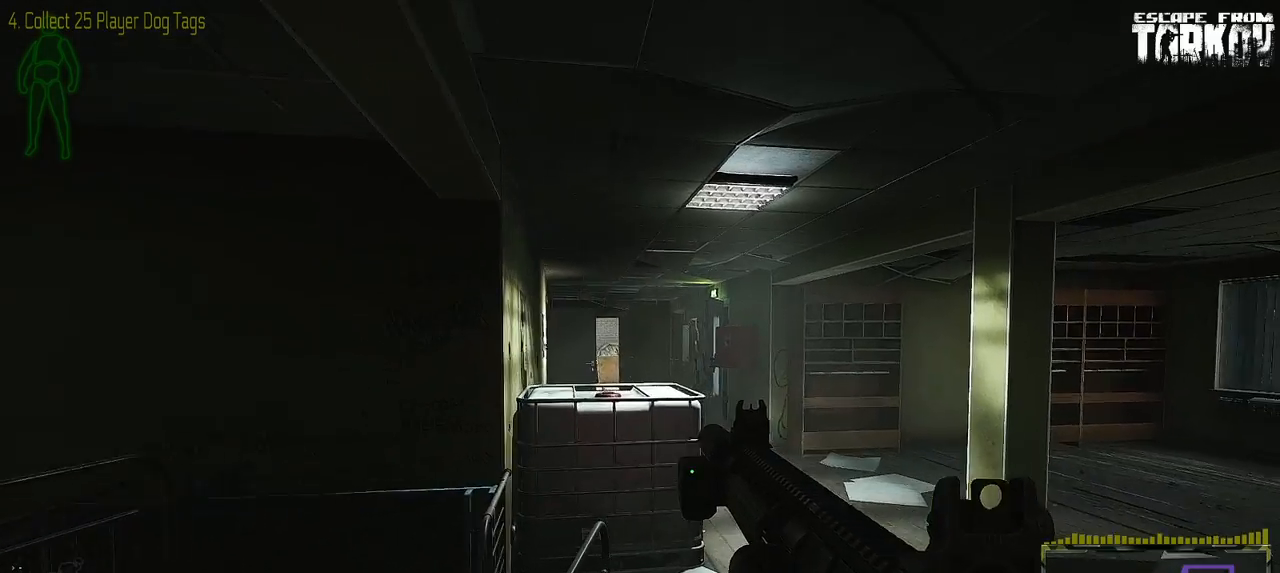
{"keys": ["shift_l", "w"], "mouse": [], "events": [[433, "d", "up"], [500, "shift_l", "down"]]}
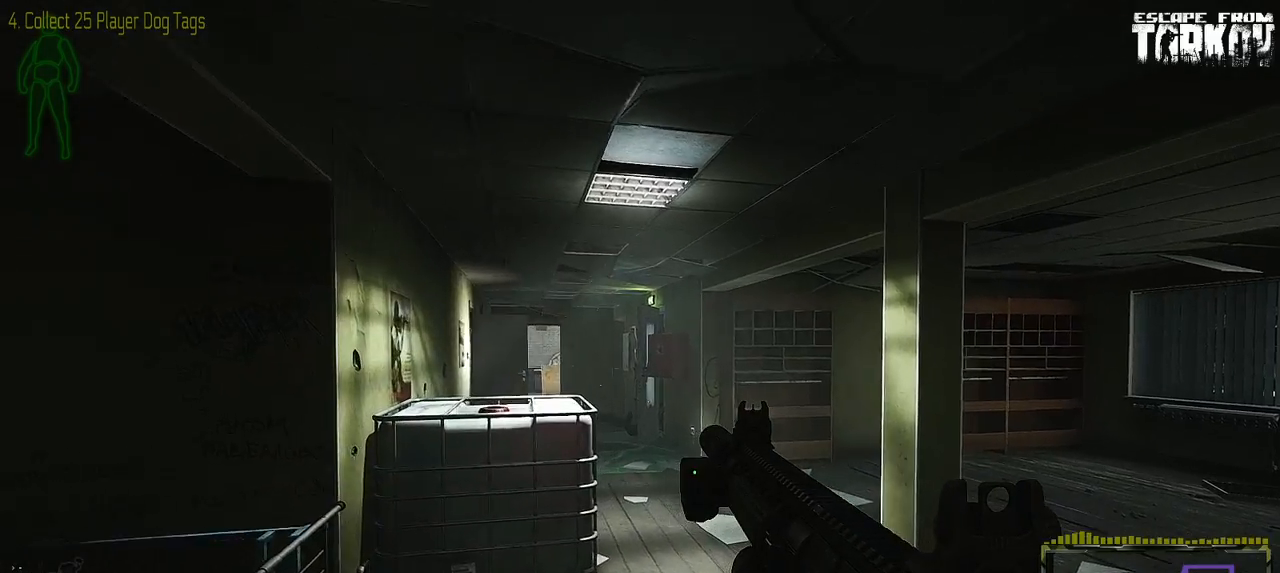
{"keys": ["shift_l", "w"], "mouse": [], "events": []}
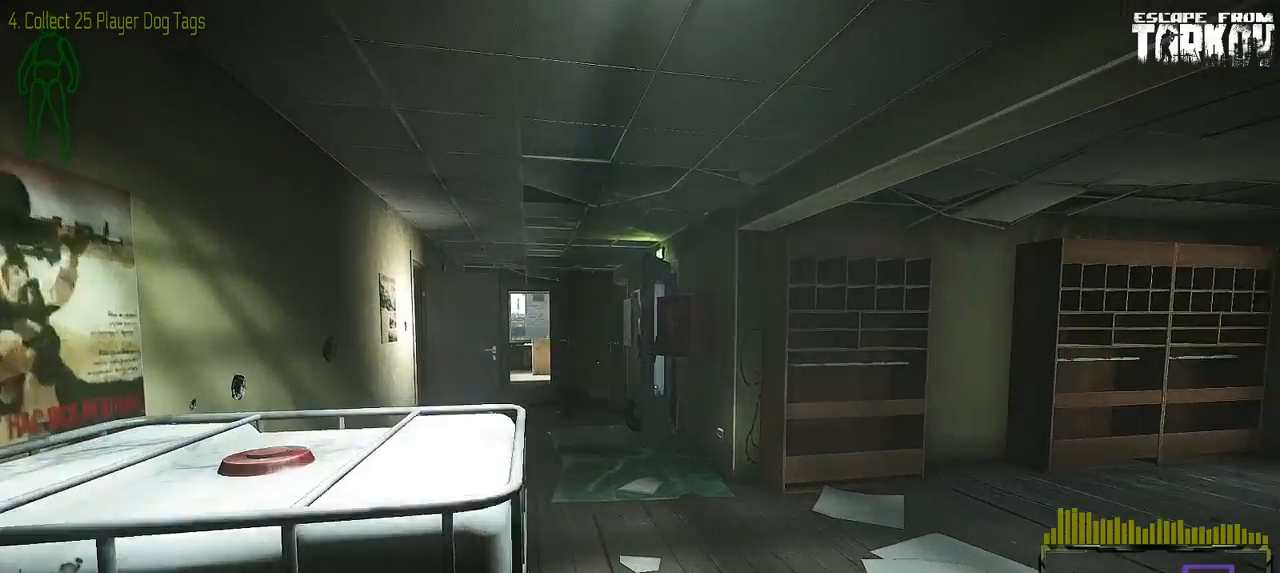
{"keys": ["a", "w"], "mouse": [], "events": [[100, "d", "down"], [250, "d", "up"], [400, "a", "down"], [500, "shift_l", "up"]]}
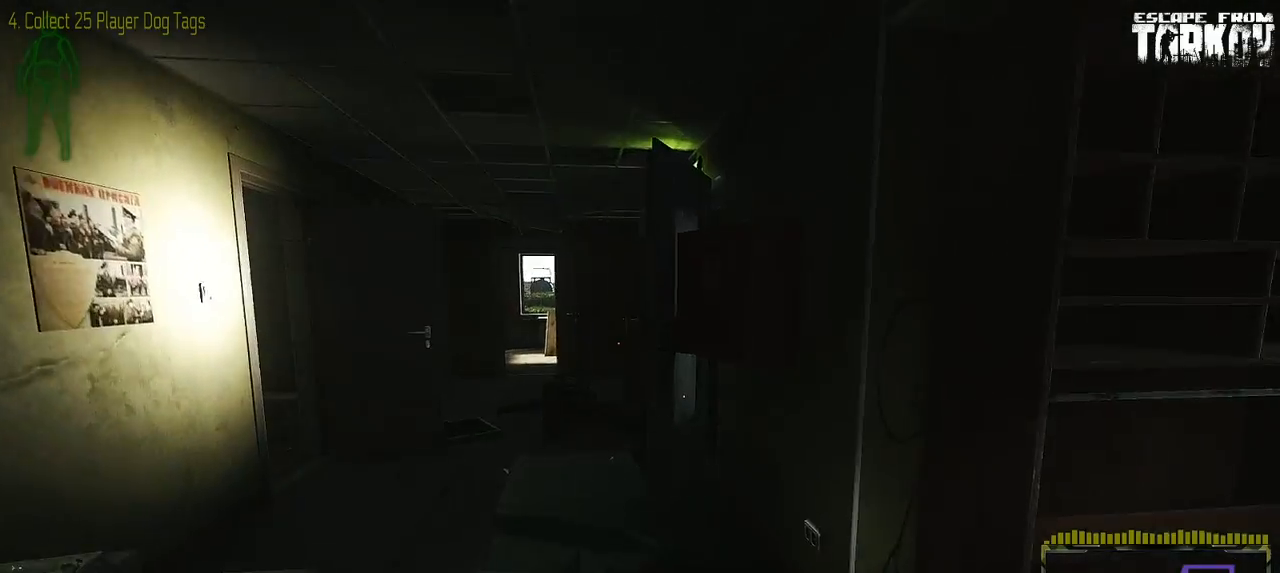
{"keys": ["a", "w"], "mouse": [], "events": [[117, "a", "up"], [417, "a", "down"]]}
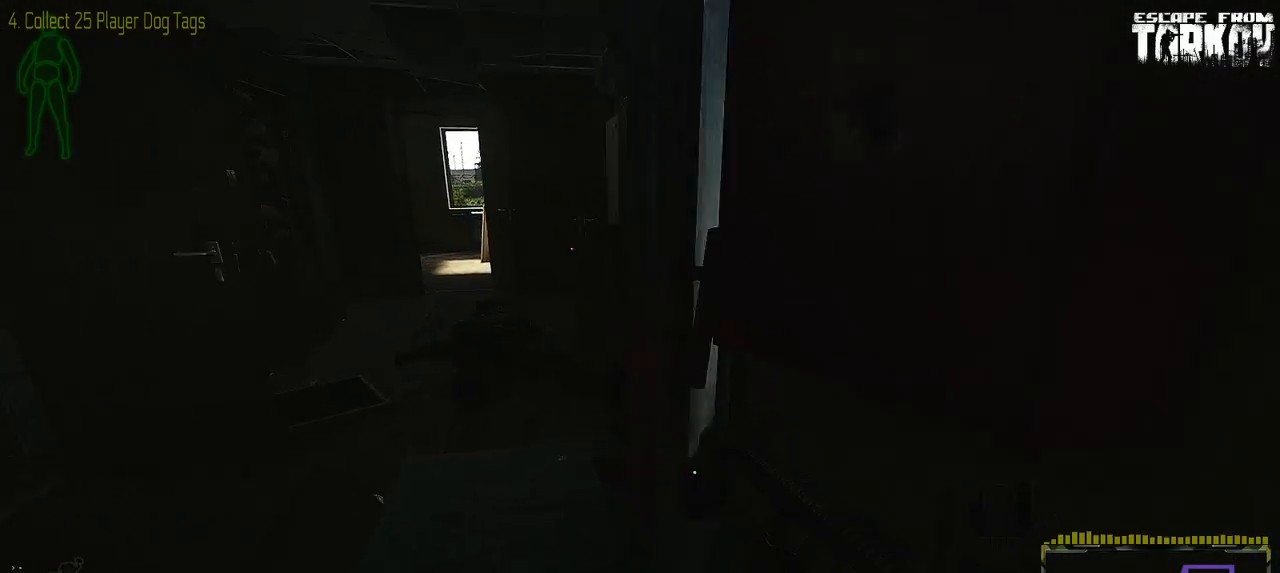
{"keys": ["w"], "mouse": [], "events": [[167, "a", "up"]]}
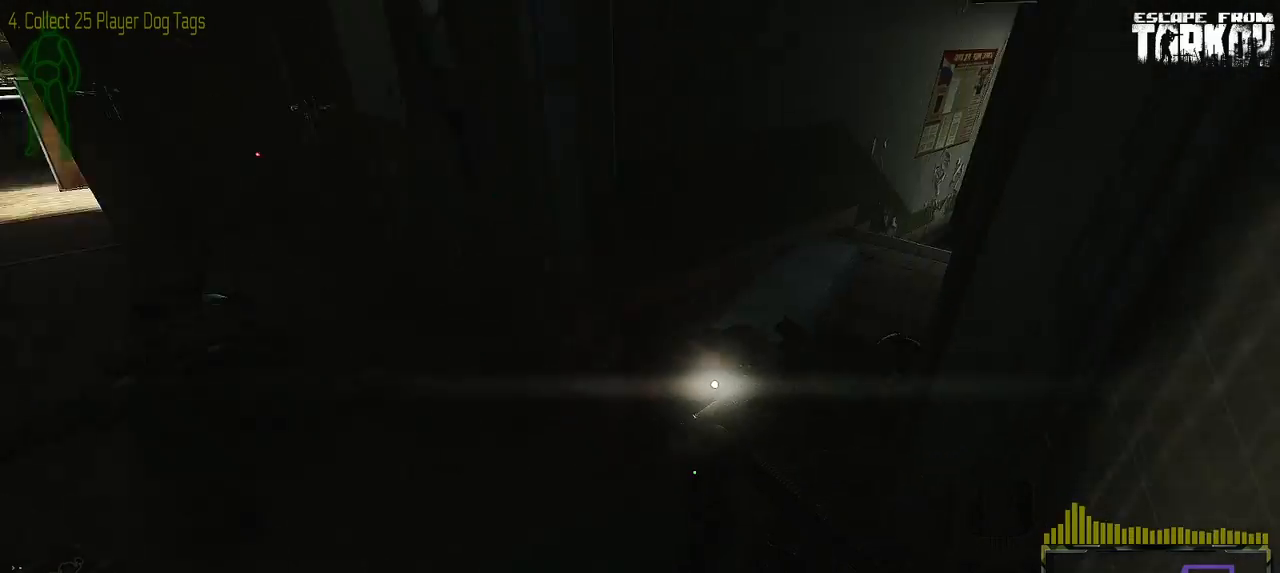
{"keys": [], "mouse": [], "events": [[67, "w", "up"], [267, "d", "down"], [350, "d", "up"]]}
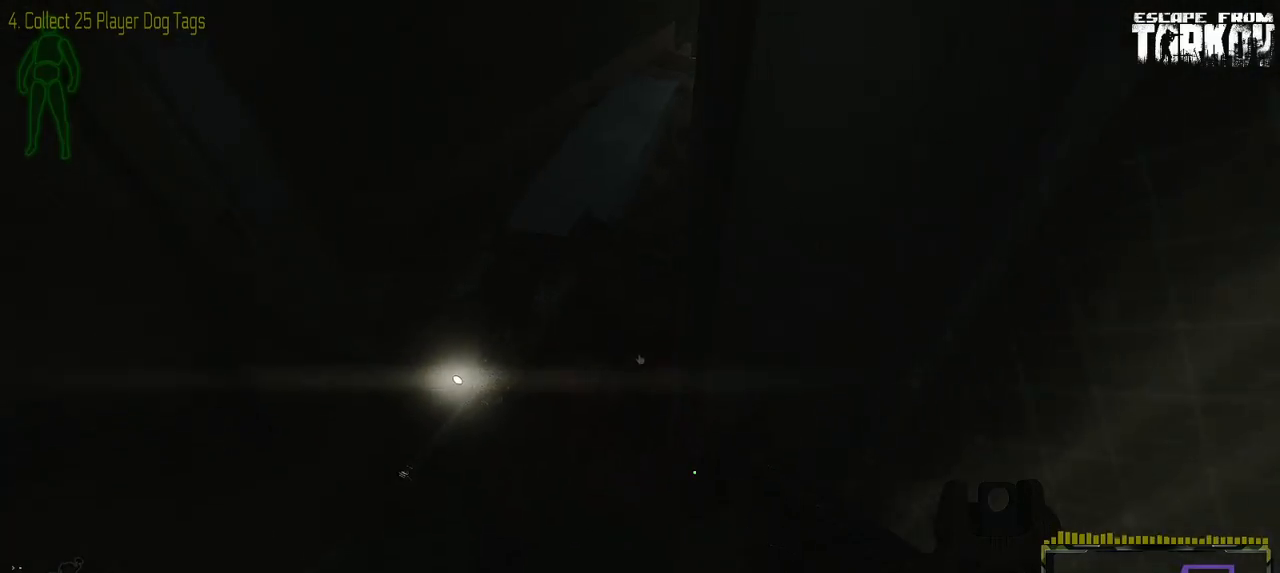
{"keys": [], "mouse": [], "events": []}
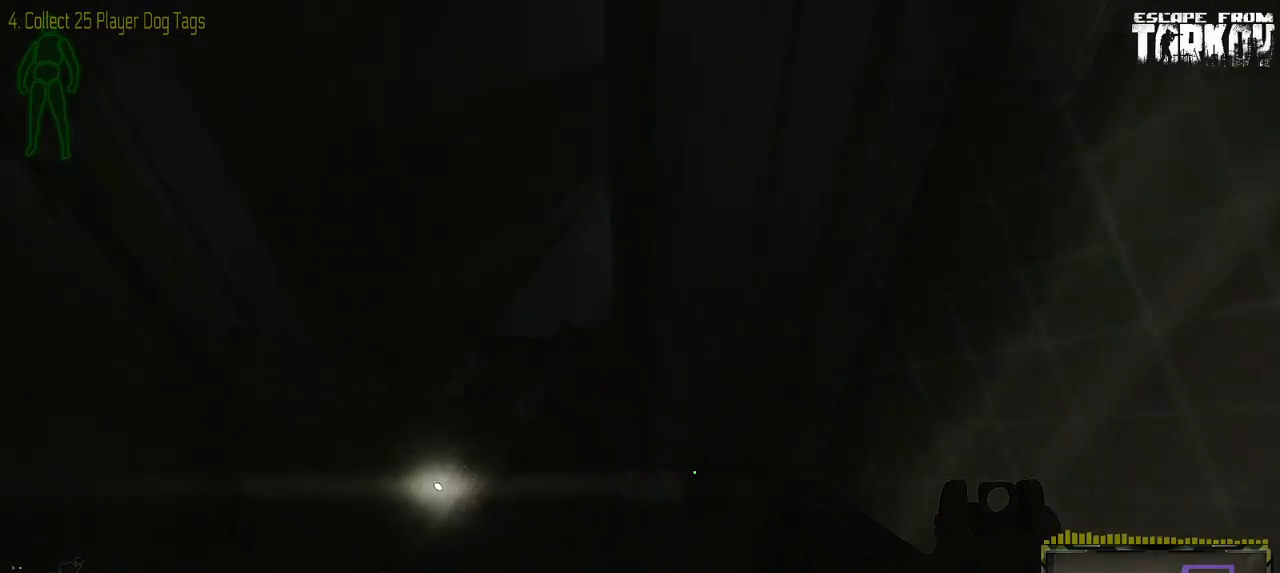
{"keys": [], "mouse": [], "events": []}
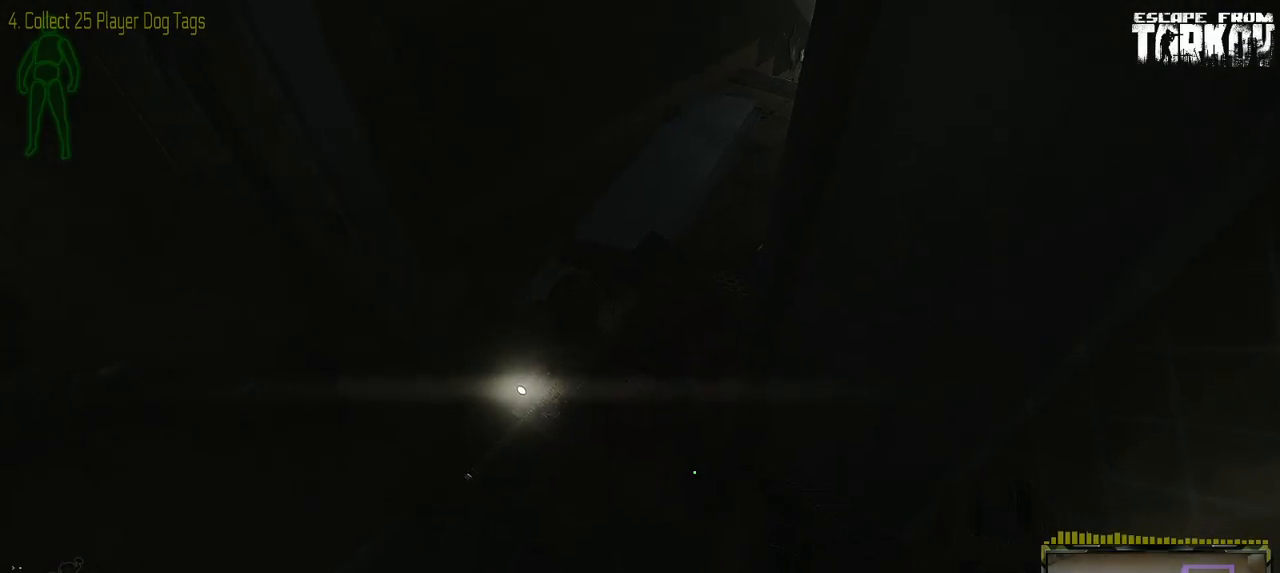
{"keys": [], "mouse": [], "events": []}
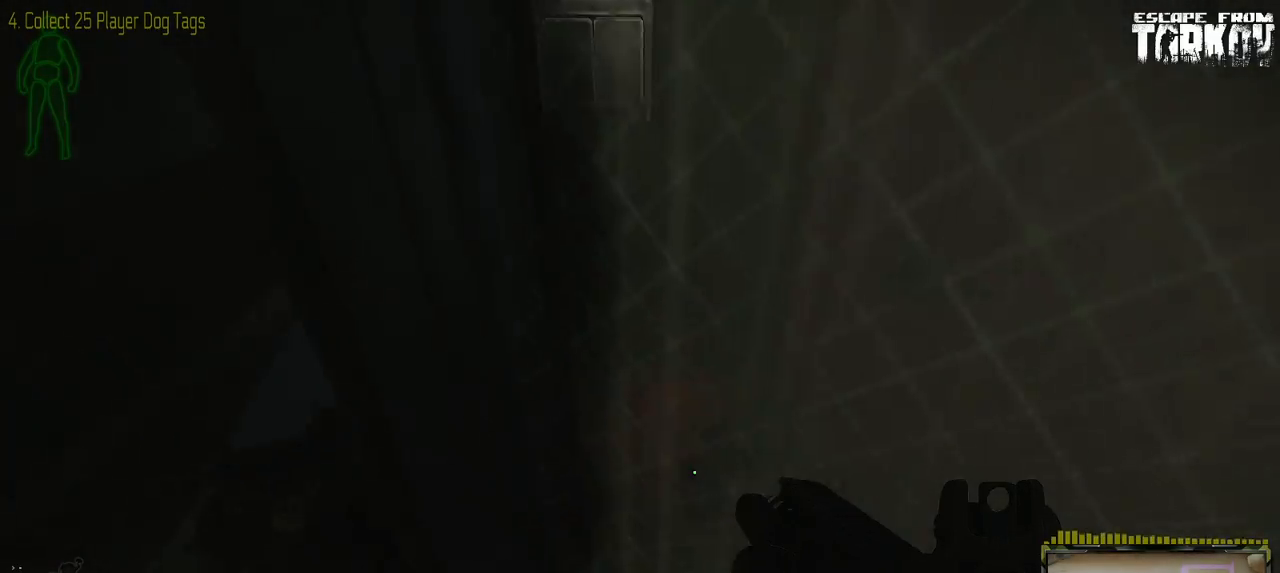
{"keys": [], "mouse": [], "events": []}
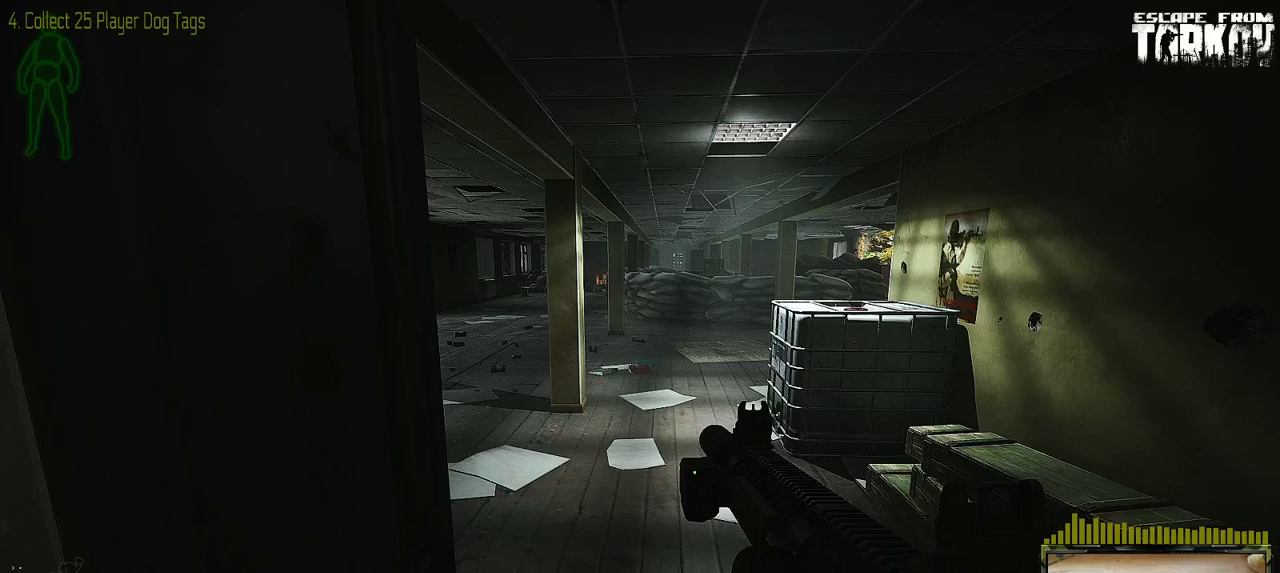
{"keys": [], "mouse": [], "events": []}
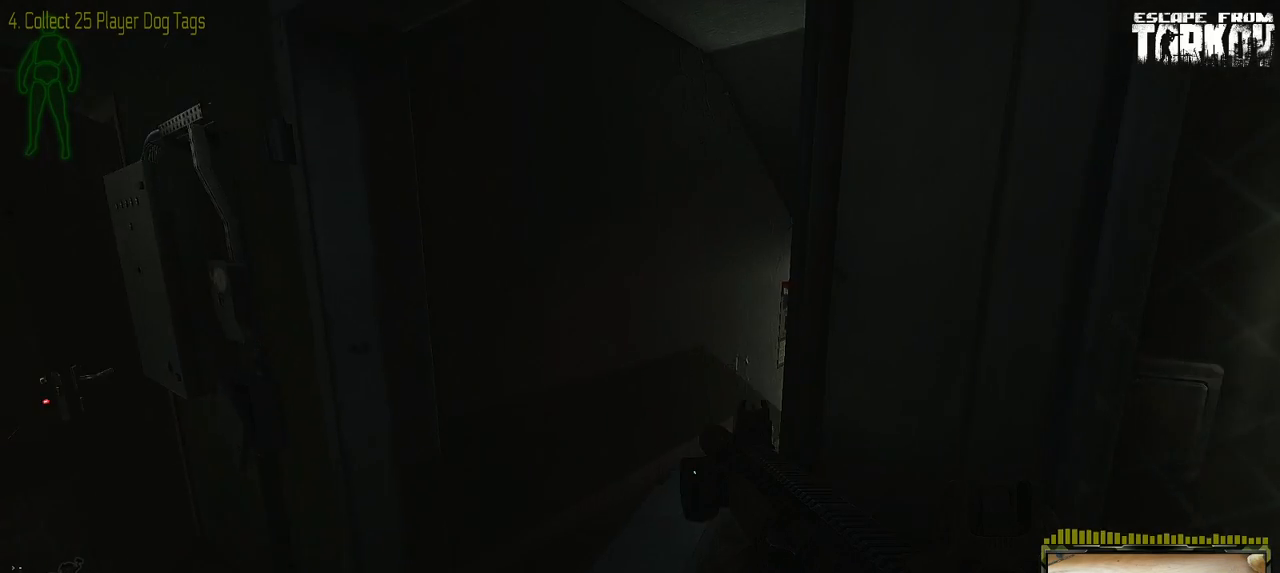
{"keys": [], "mouse": [], "events": []}
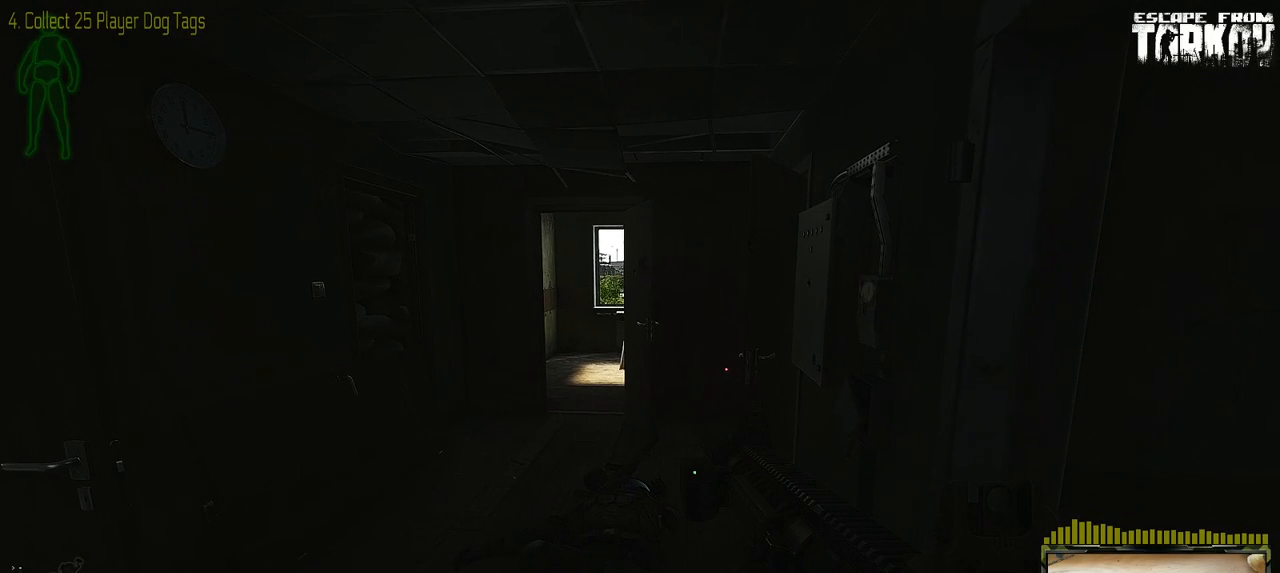
{"keys": [], "mouse": [], "events": [[83, "c", "down"], [83, "v", "down"], [217, "c", "up"], [217, "v", "up"]]}
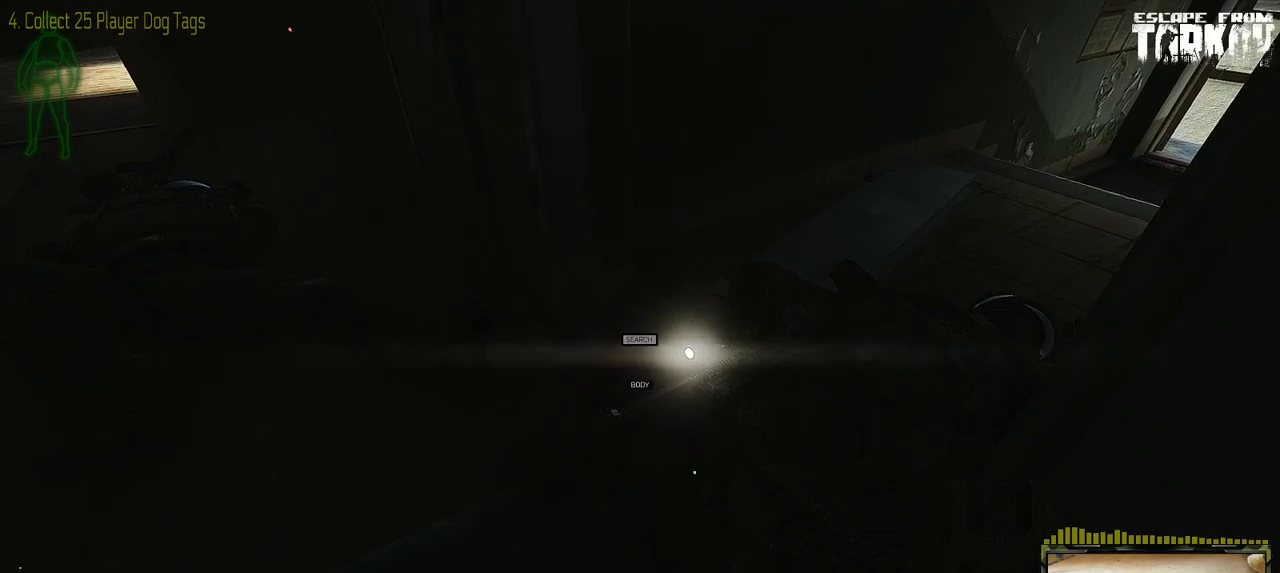
{"keys": [], "mouse": [], "events": [[217, "g", "down"], [383, "g", "up"]]}
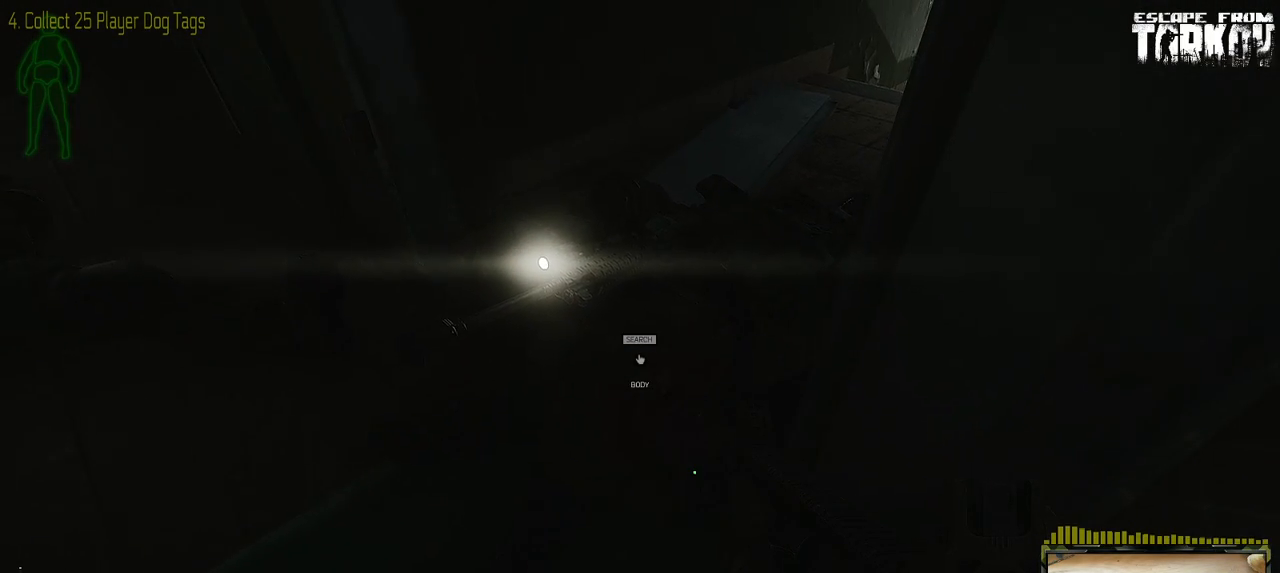
{"keys": [], "mouse": [], "events": [[167, "g", "down"], [250, "g", "up"]]}